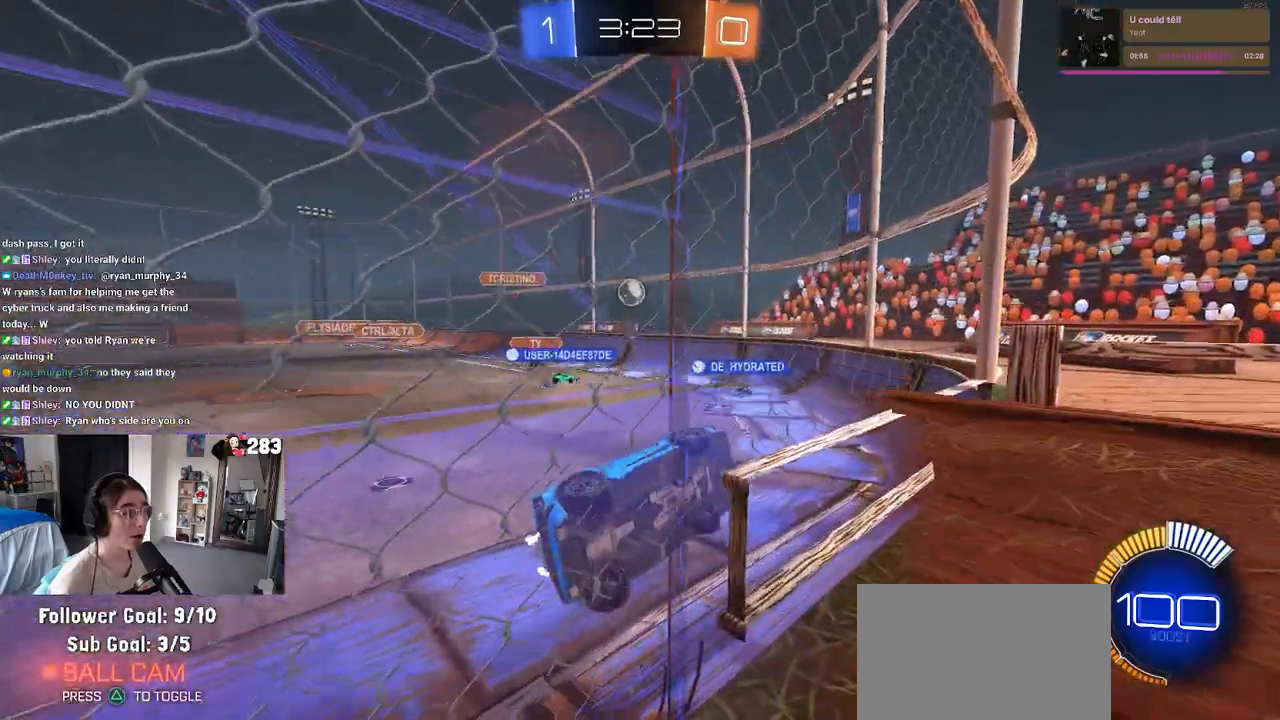
Gameplay with a controller (PlayStation layout); each line is a JSON object with the inputs held at the frame after it. "events" lists button and stick changes between this image and that frame as [ms after this image, input, new state], when the widget could be followed in between.
{"buttons": ["L2"], "left_stick": "down-right", "right_stick": "center", "events": [[17, "R2", "down"], [100, "R2", "up"], [183, "left_stick", "down-right"]]}
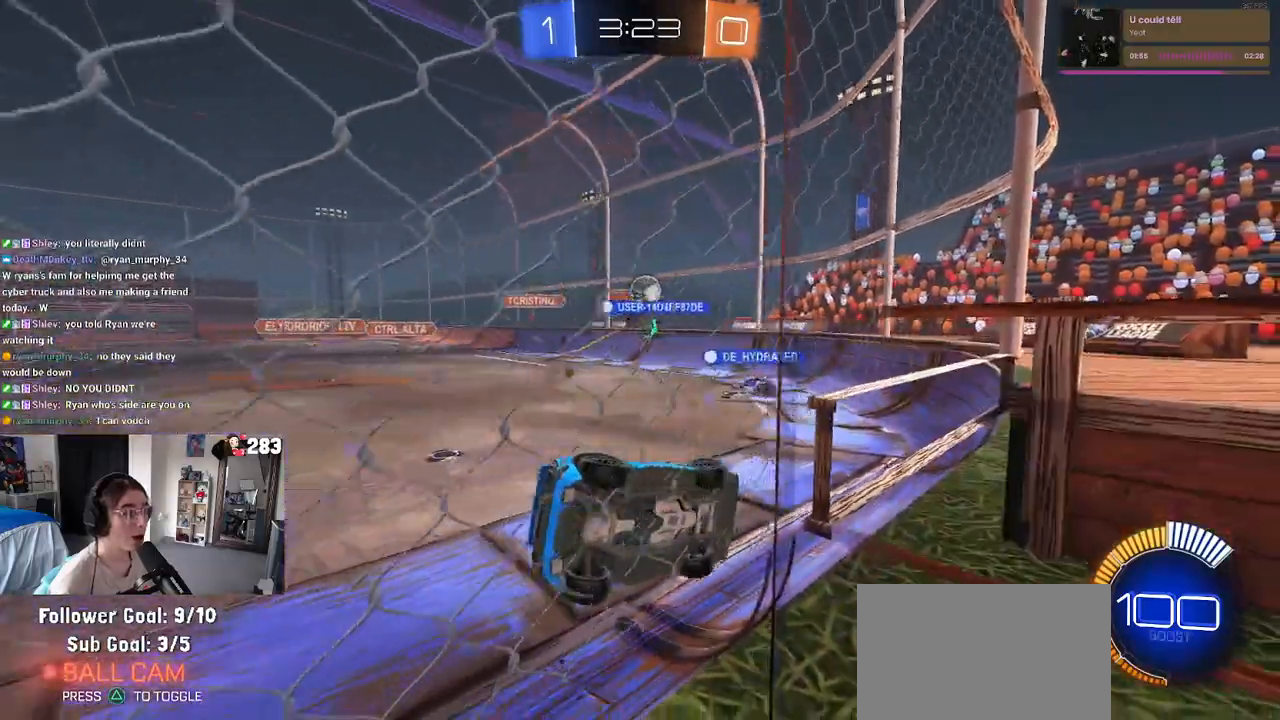
{"buttons": ["L2"], "left_stick": "down-right", "right_stick": "center", "events": []}
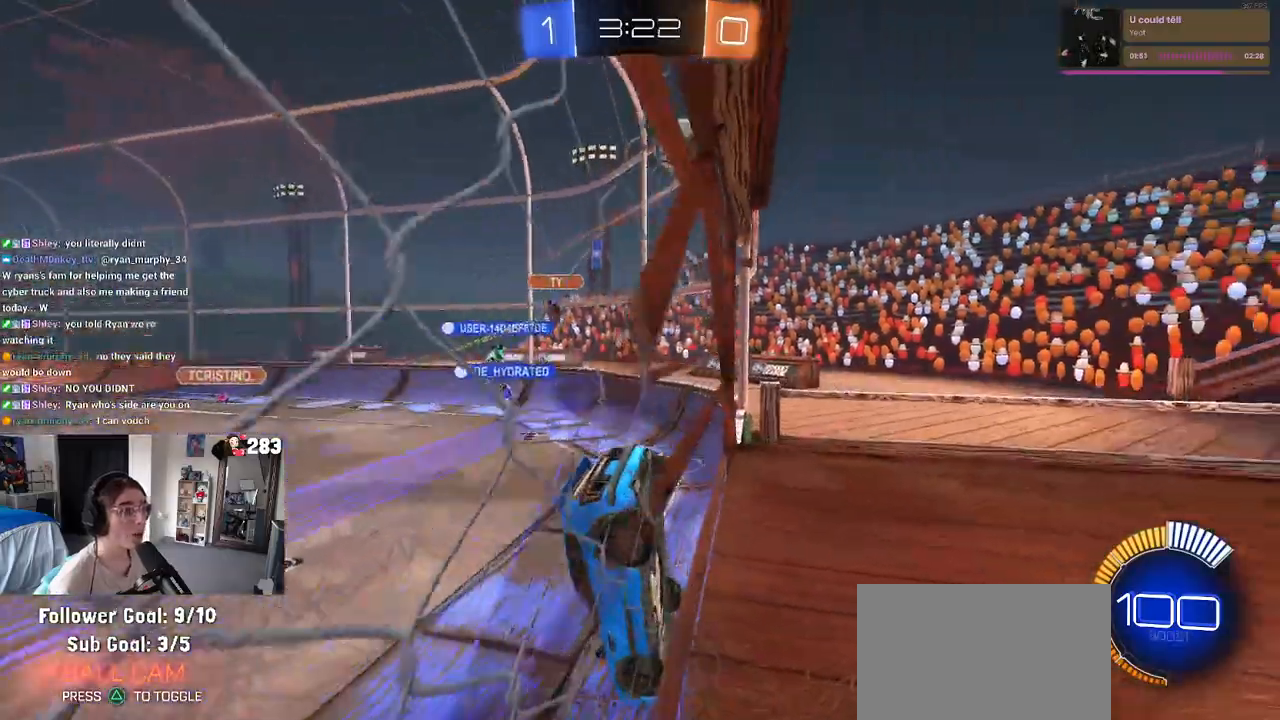
{"buttons": ["R2"], "left_stick": "left", "right_stick": "center", "events": [[317, "L2", "up"], [333, "R2", "down"], [383, "left_stick", "center"], [467, "left_stick", "left"]]}
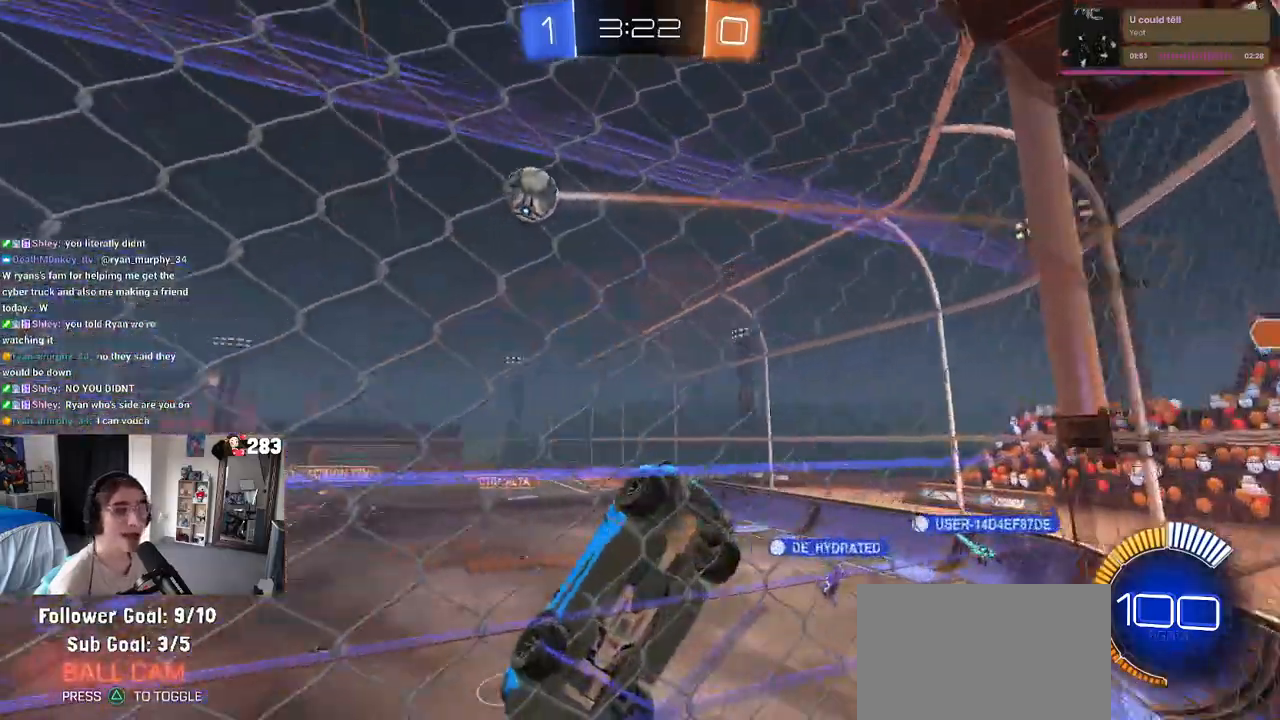
{"buttons": ["CROSS", "R2"], "left_stick": "down-left", "right_stick": "center", "events": [[333, "left_stick", "center"], [417, "CROSS", "down"], [433, "left_stick", "down-left"]]}
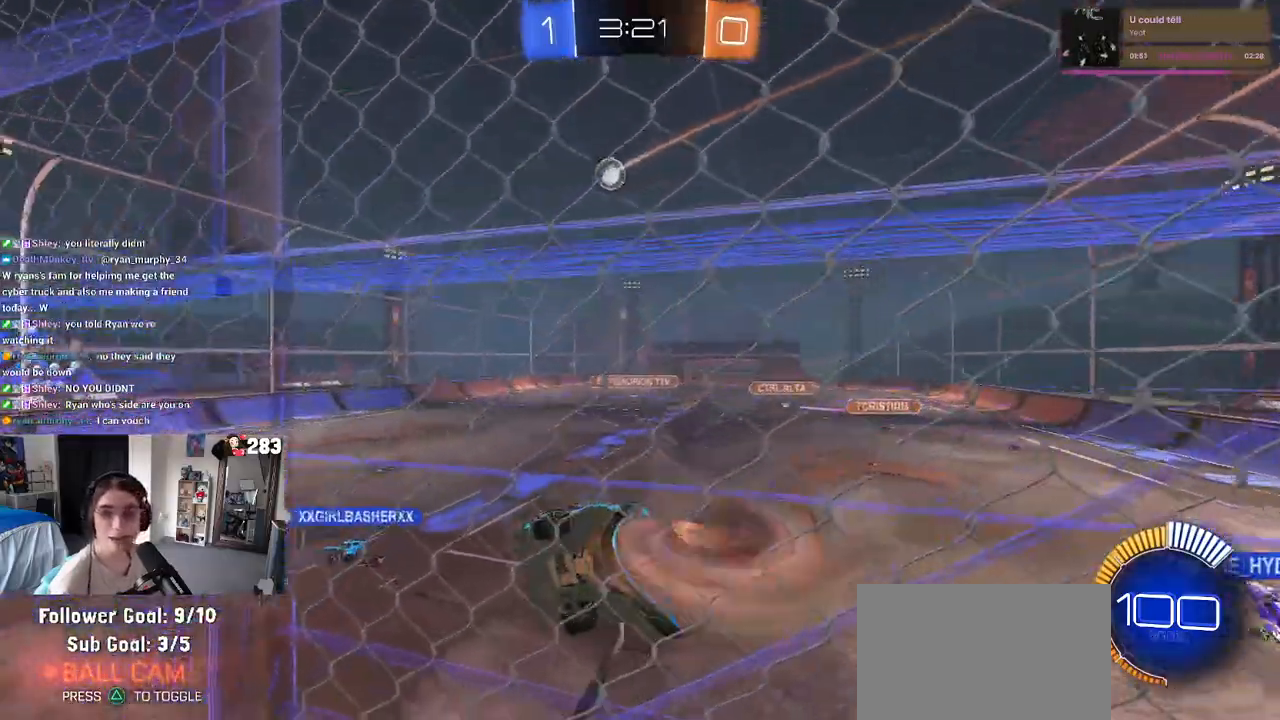
{"buttons": ["R2"], "left_stick": "center", "right_stick": "center", "events": [[50, "CROSS", "up"], [67, "SQUARE", "down"], [317, "SQUARE", "up"], [317, "left_stick", "up-left"], [383, "left_stick", "center"]]}
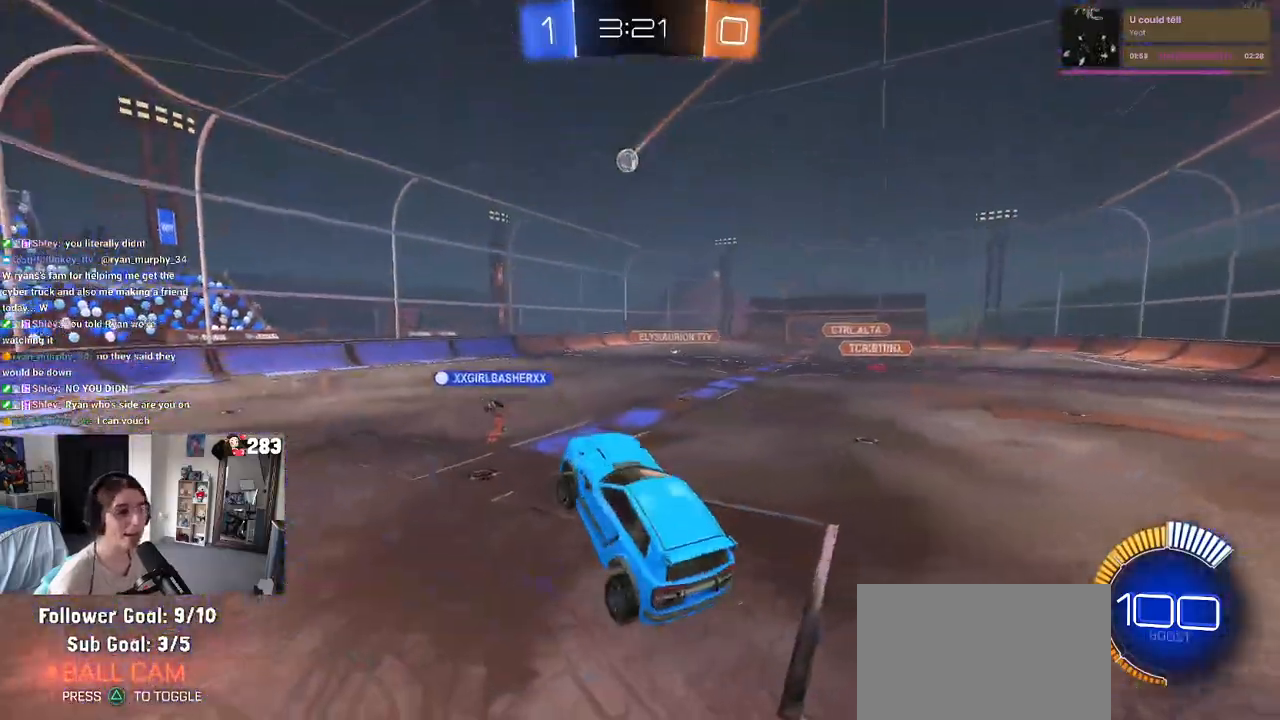
{"buttons": ["R2"], "left_stick": "up", "right_stick": "center", "events": [[200, "left_stick", "up"], [317, "CROSS", "down"], [433, "CROSS", "up"]]}
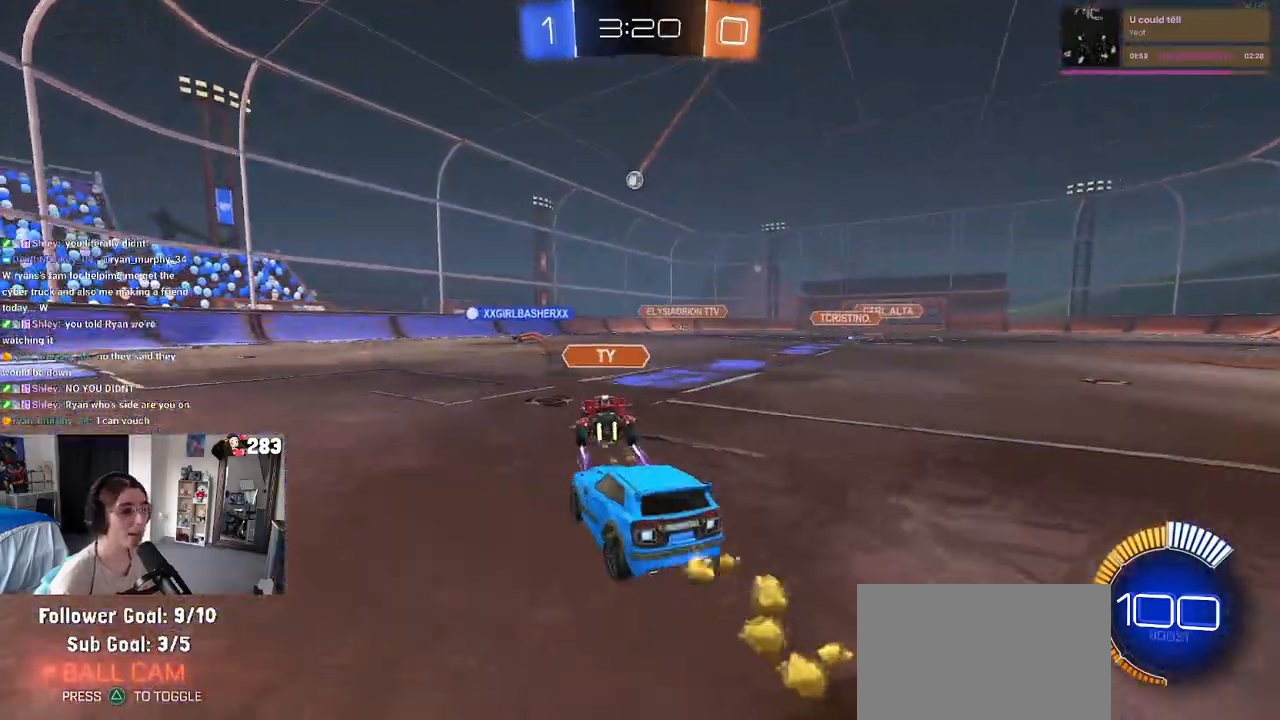
{"buttons": ["R2"], "left_stick": "center", "right_stick": "center", "events": [[17, "left_stick", "center"]]}
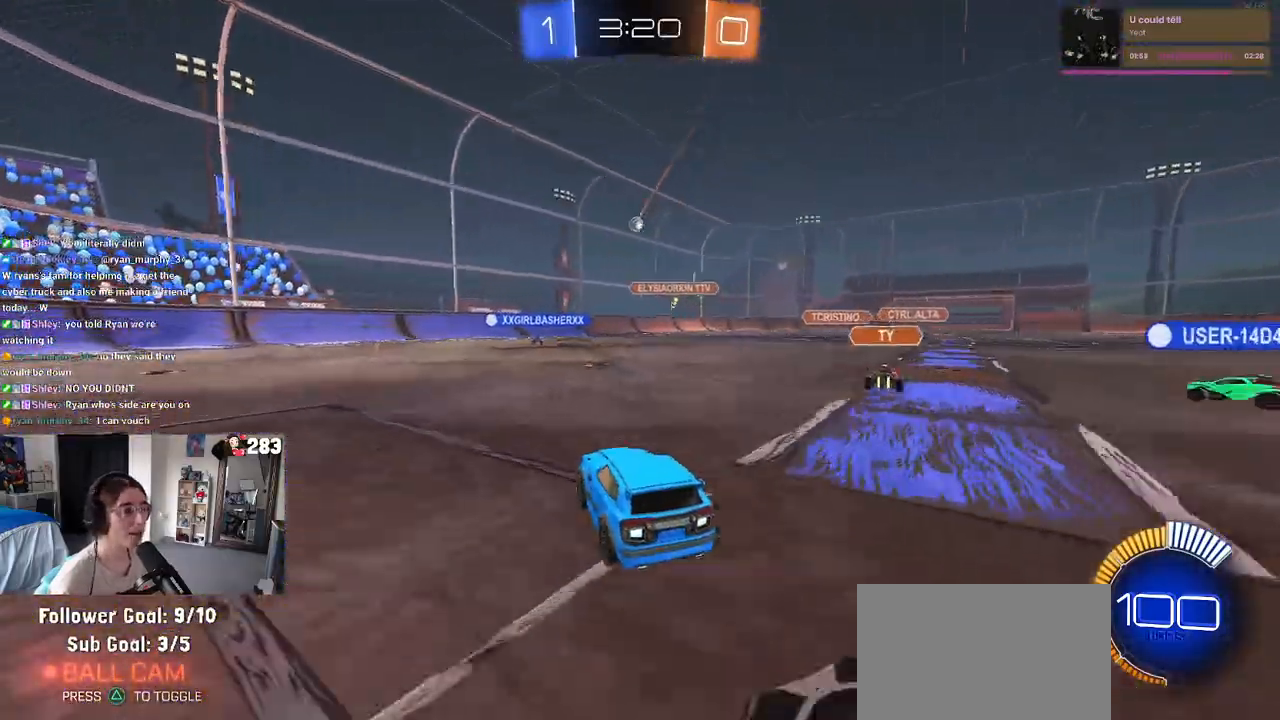
{"buttons": ["R2"], "left_stick": "left", "right_stick": "center", "events": [[150, "left_stick", "right"], [283, "left_stick", "center"], [450, "left_stick", "left"]]}
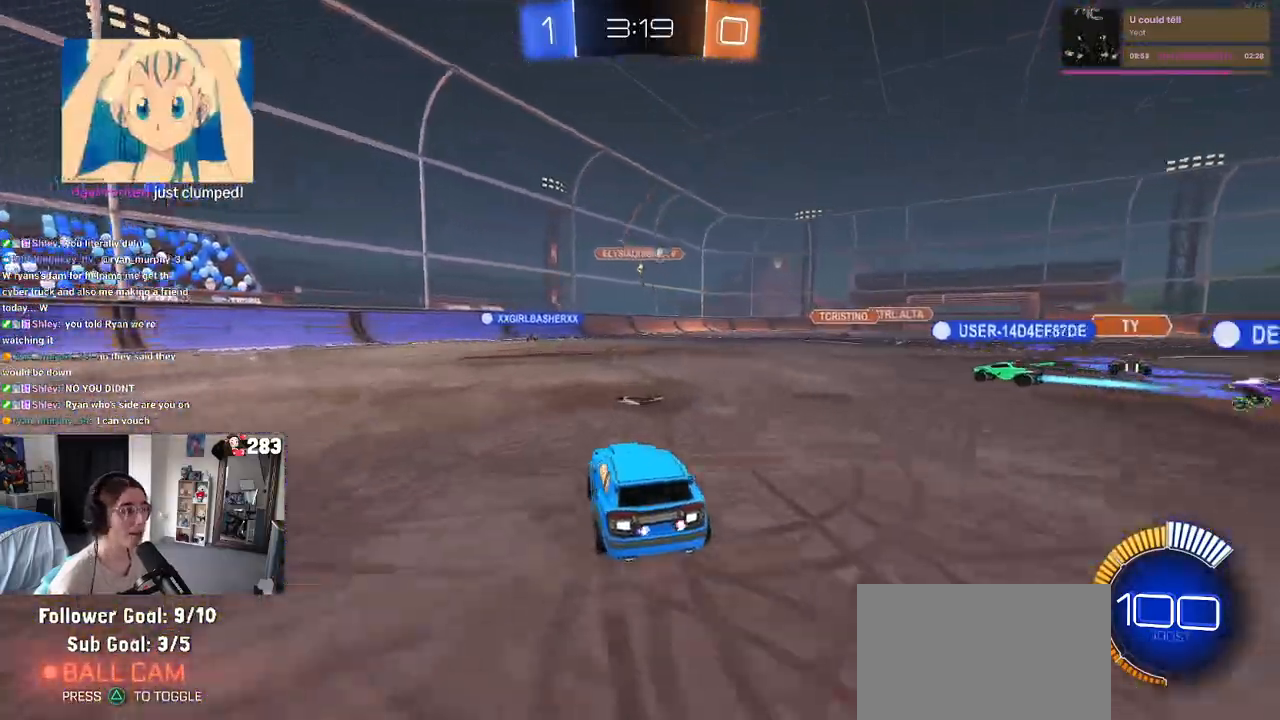
{"buttons": ["R2"], "left_stick": "right", "right_stick": "center", "events": [[133, "left_stick", "center"], [217, "left_stick", "right"], [350, "SQUARE", "down"], [467, "SQUARE", "up"]]}
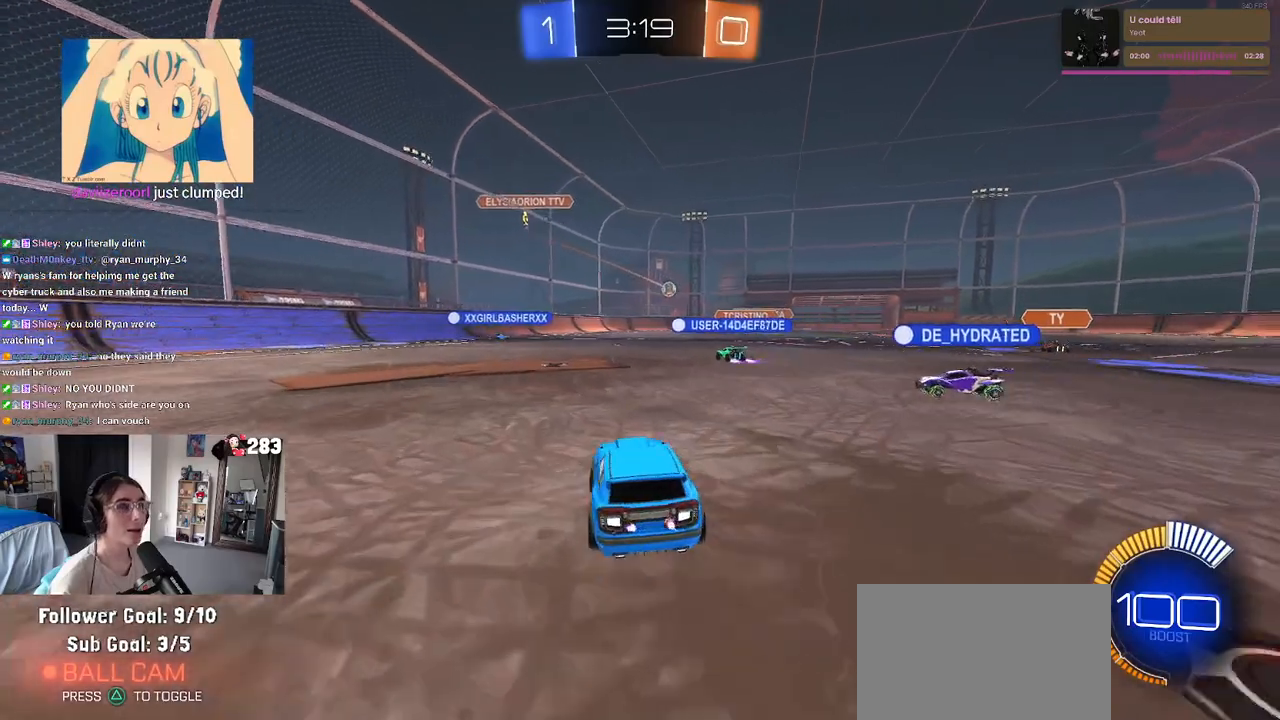
{"buttons": ["R2"], "left_stick": "right", "right_stick": "center", "events": []}
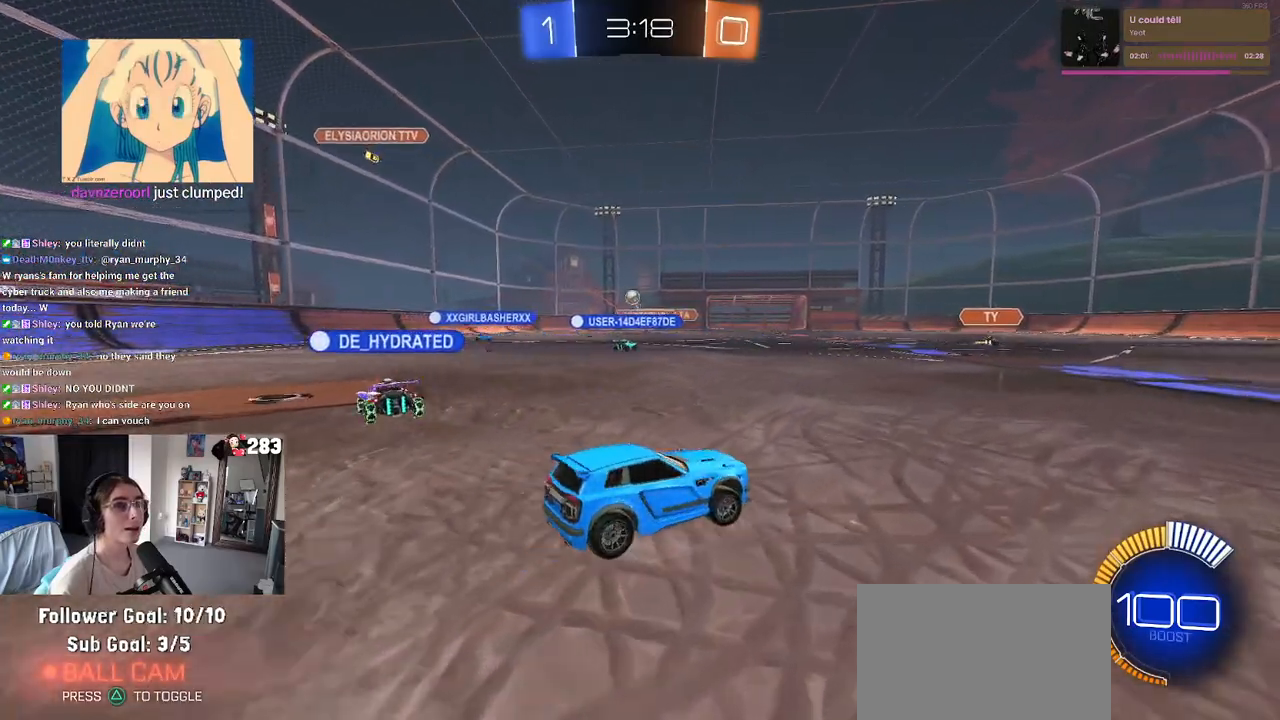
{"buttons": ["R2"], "left_stick": "right", "right_stick": "center", "events": [[350, "left_stick", "center"], [467, "left_stick", "right"]]}
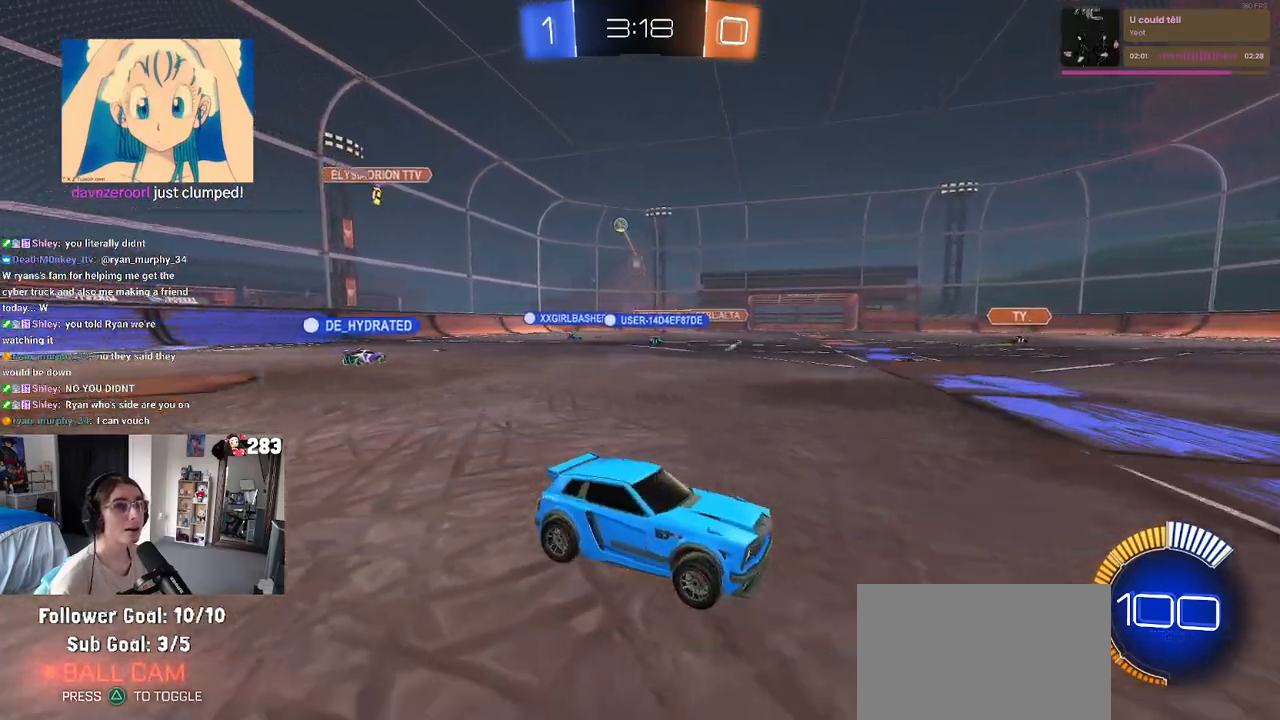
{"buttons": ["SQUARE", "R2"], "left_stick": "right", "right_stick": "center", "events": [[450, "SQUARE", "down"]]}
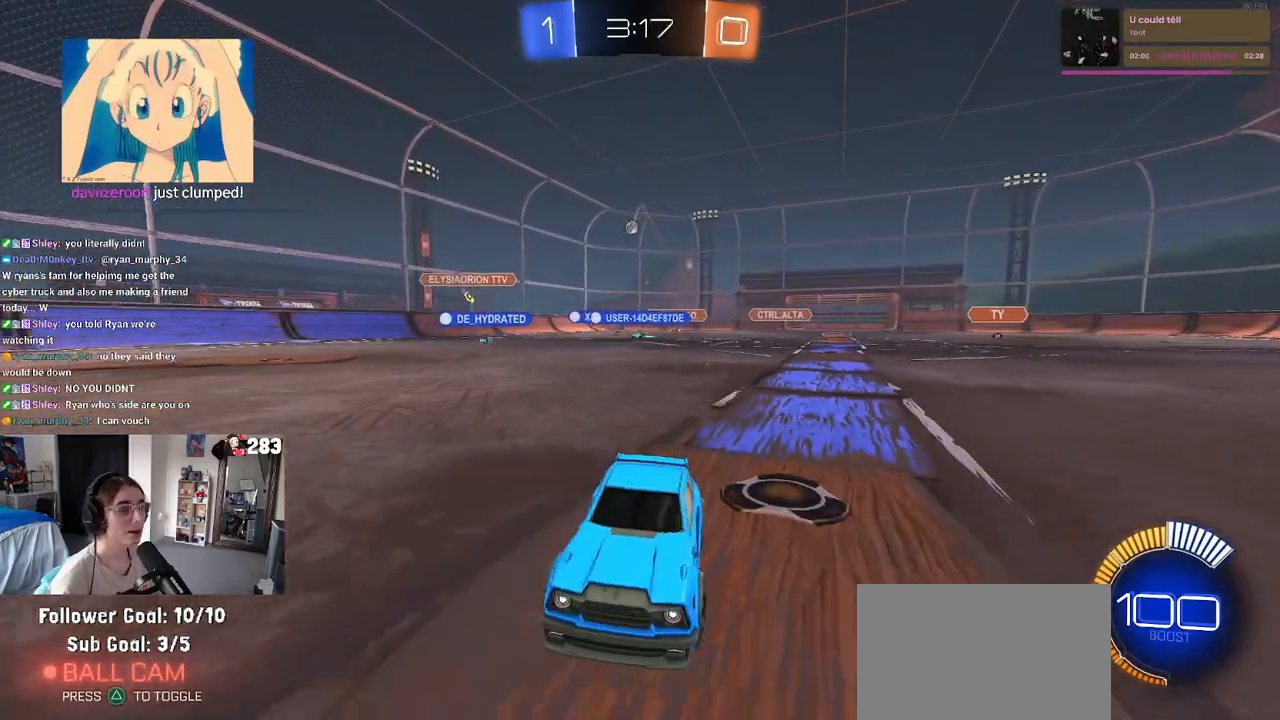
{"buttons": ["R2"], "left_stick": "right", "right_stick": "center", "events": [[100, "SQUARE", "up"]]}
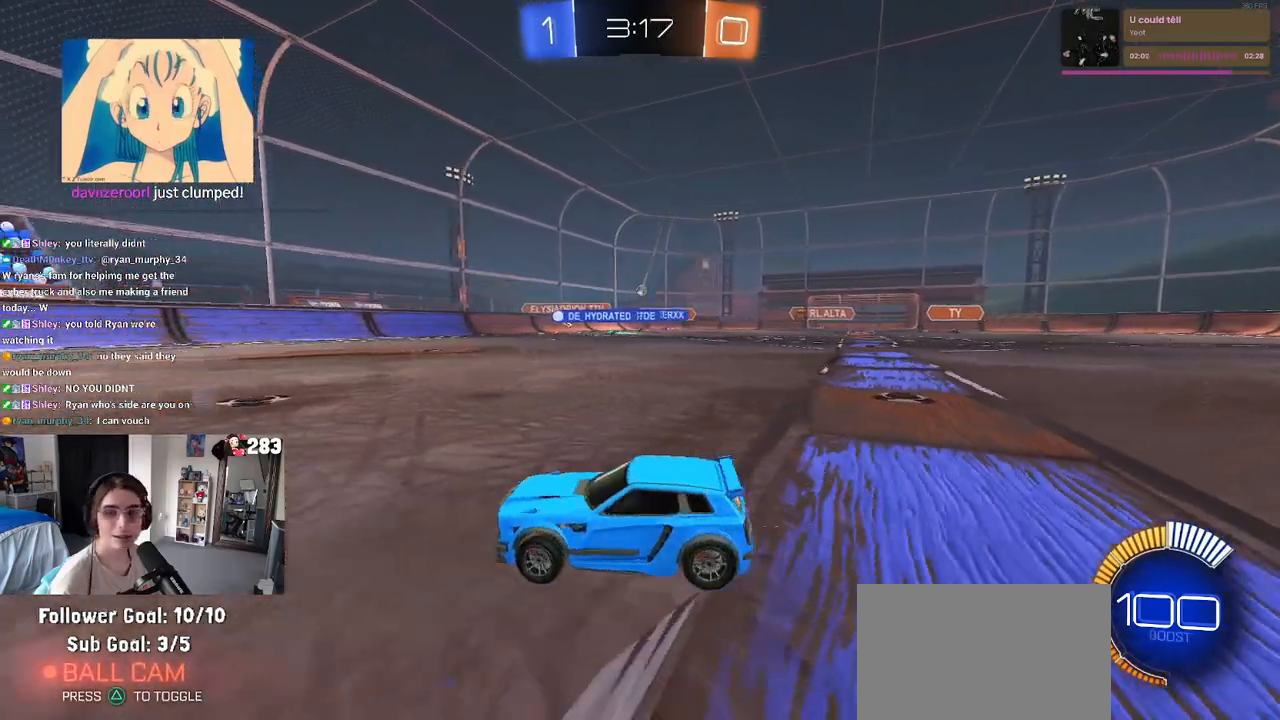
{"buttons": ["R2"], "left_stick": "center", "right_stick": "center", "events": [[267, "left_stick", "center"]]}
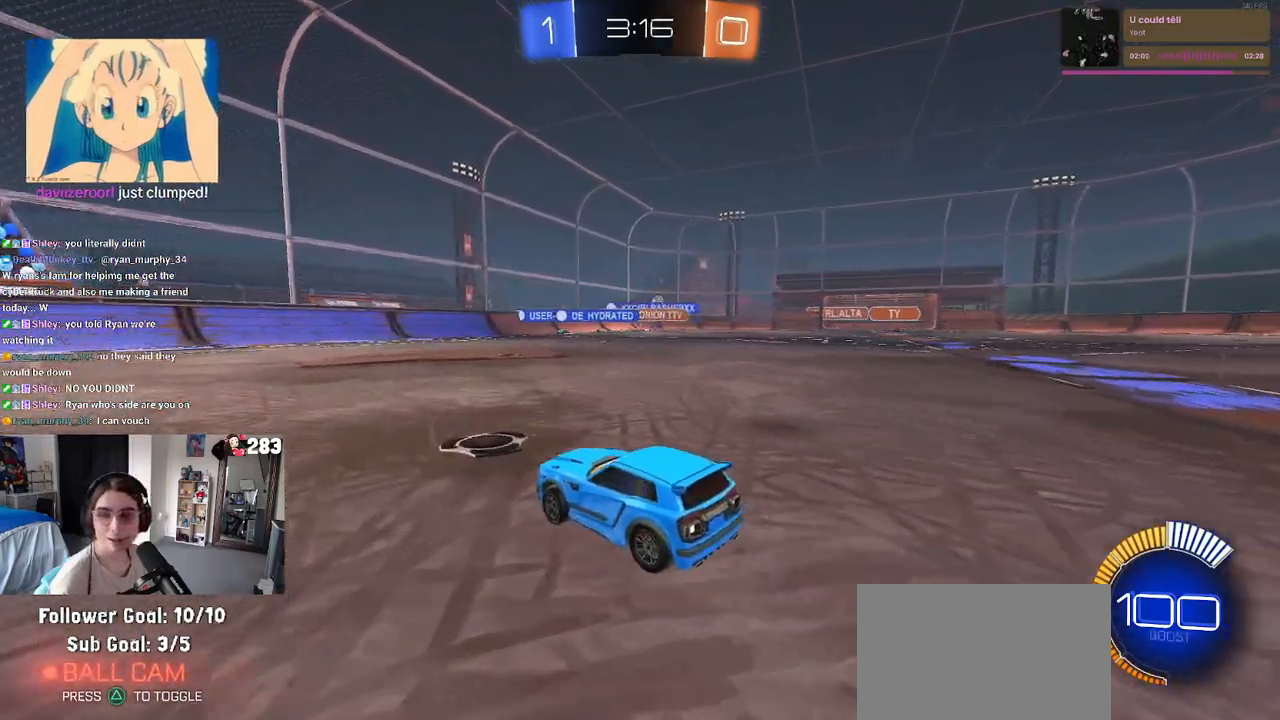
{"buttons": ["R2"], "left_stick": "right", "right_stick": "center", "events": [[300, "left_stick", "right"]]}
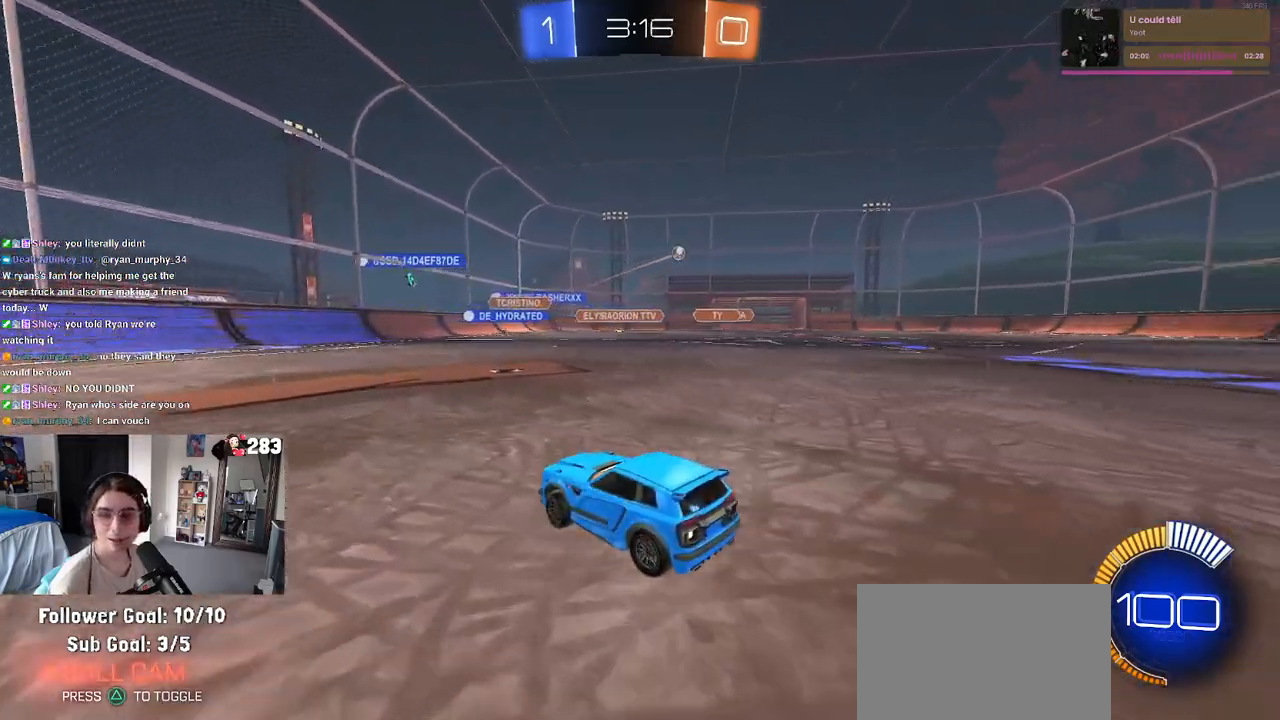
{"buttons": ["R2"], "left_stick": "right", "right_stick": "center", "events": []}
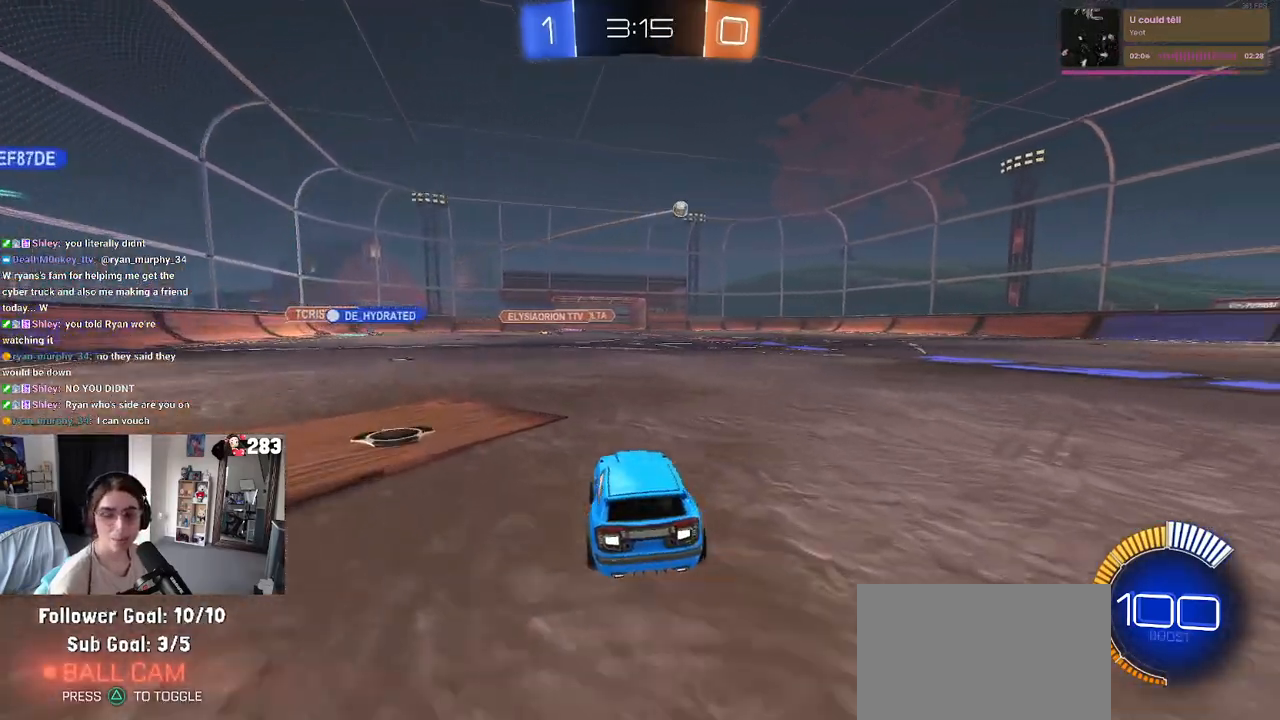
{"buttons": ["R2"], "left_stick": "center", "right_stick": "center", "events": [[450, "left_stick", "center"]]}
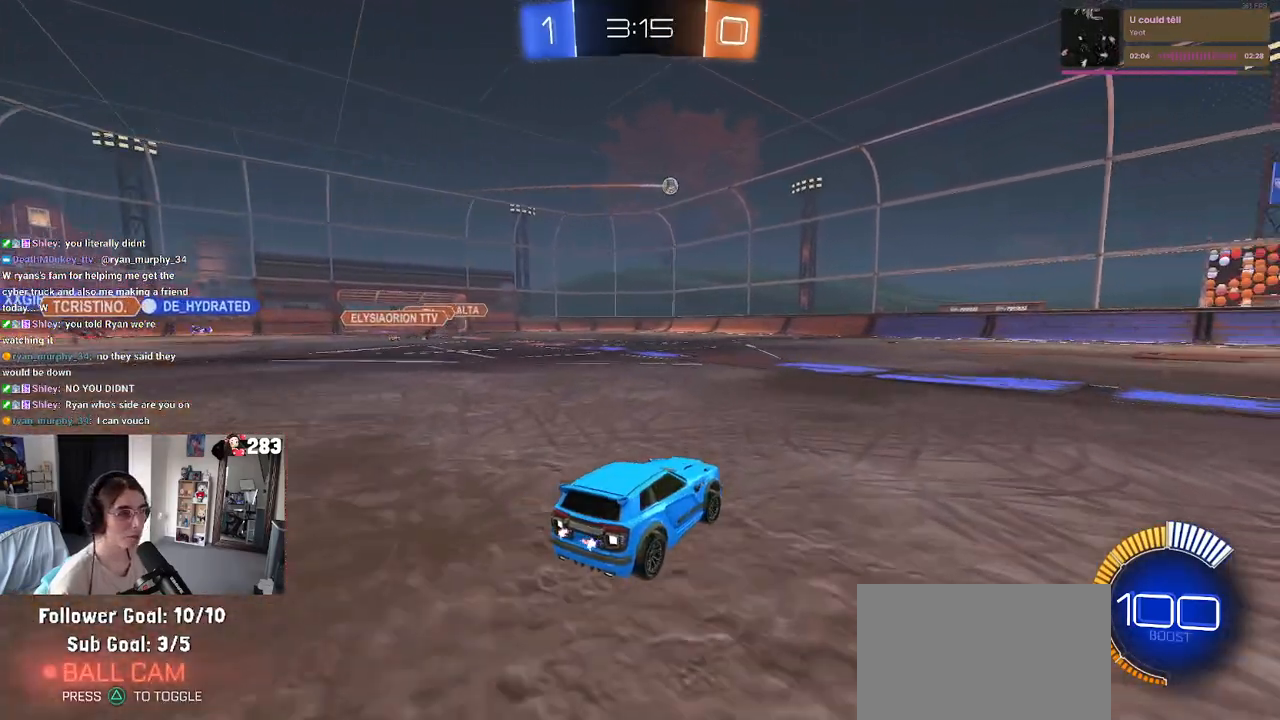
{"buttons": ["R2"], "left_stick": "right", "right_stick": "center", "events": [[233, "left_stick", "right"]]}
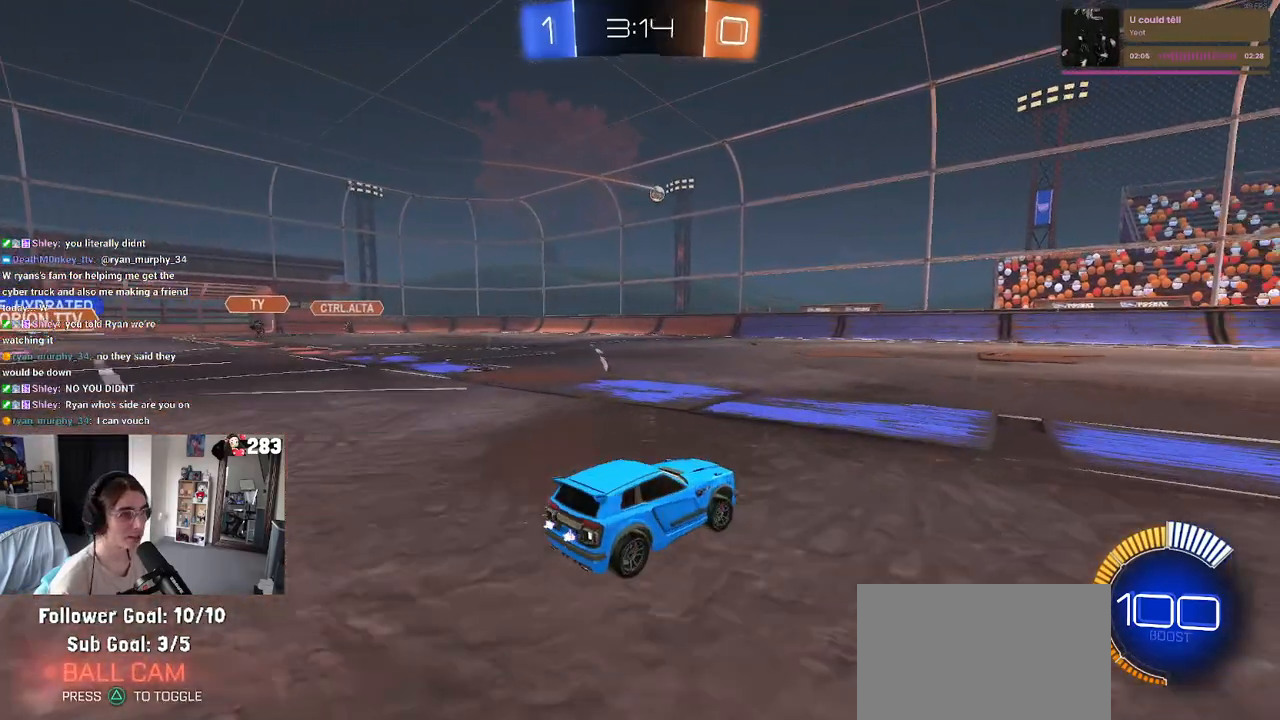
{"buttons": ["SQUARE", "R2"], "left_stick": "left", "right_stick": "center", "events": [[283, "left_stick", "center"], [367, "SQUARE", "down"], [367, "left_stick", "left"]]}
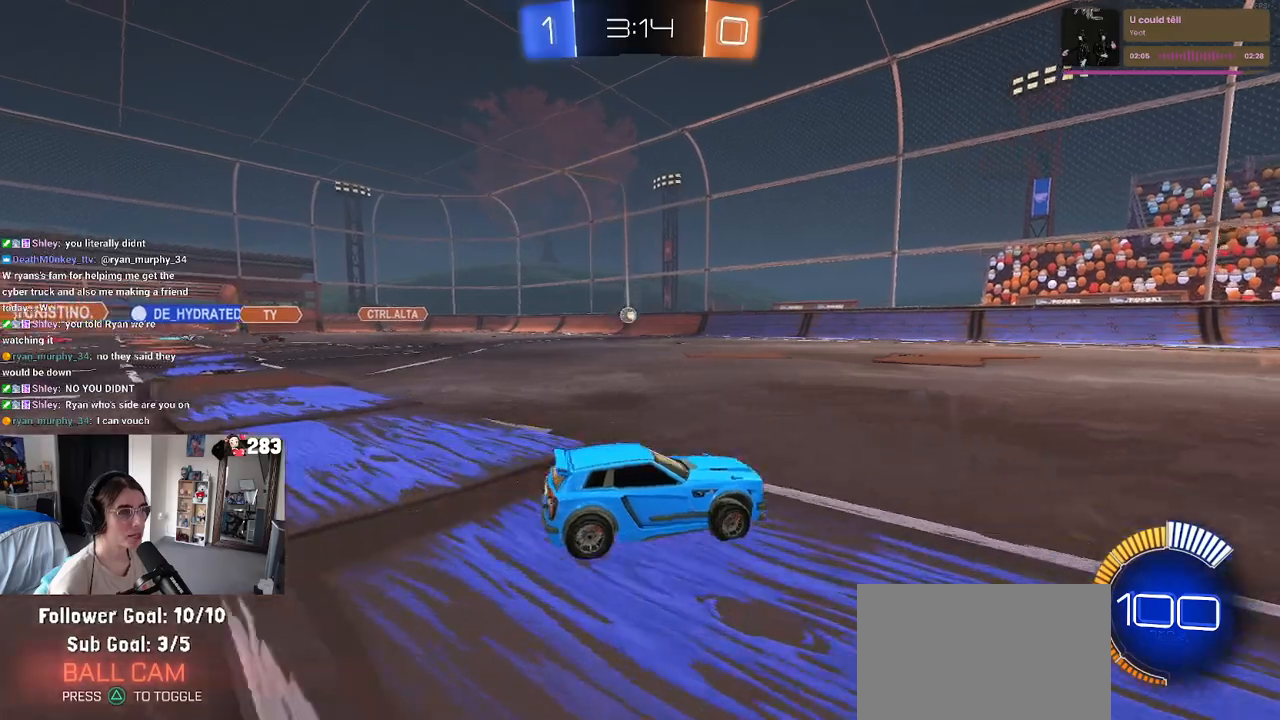
{"buttons": ["R2"], "left_stick": "center", "right_stick": "center", "events": [[50, "SQUARE", "up"], [450, "left_stick", "center"]]}
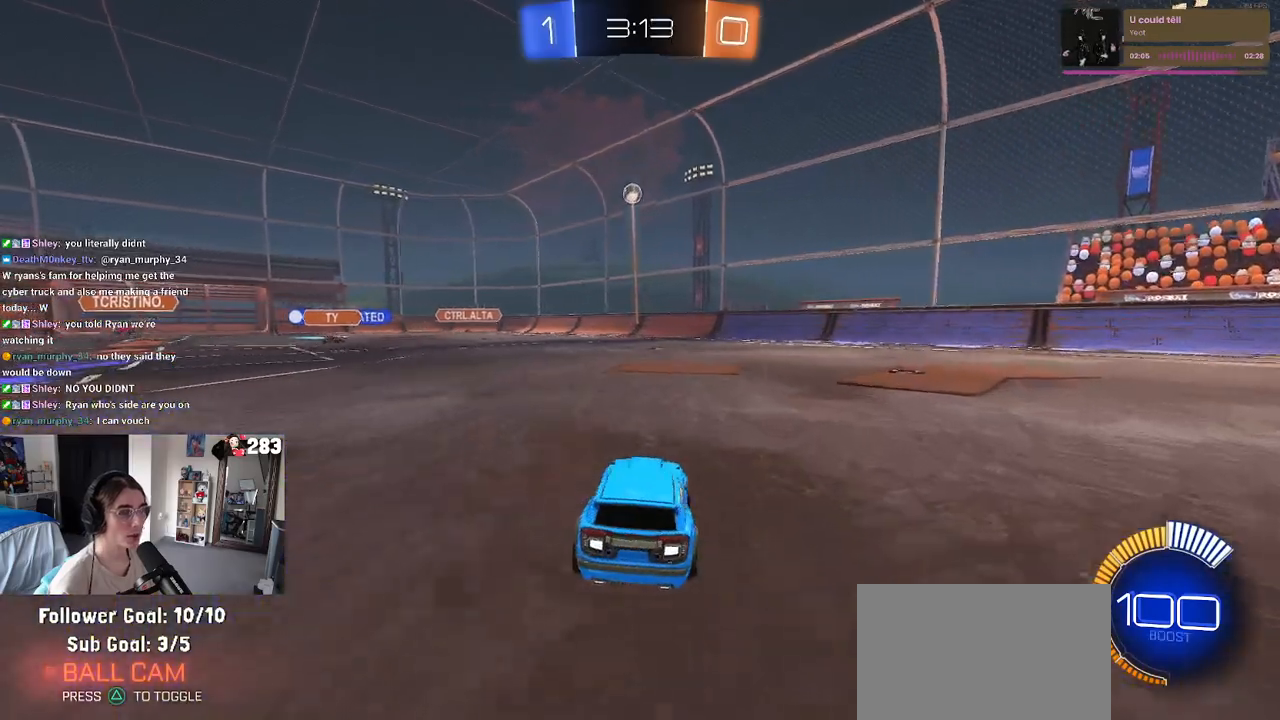
{"buttons": ["R2"], "left_stick": "down-right", "right_stick": "center", "events": [[200, "left_stick", "down-right"]]}
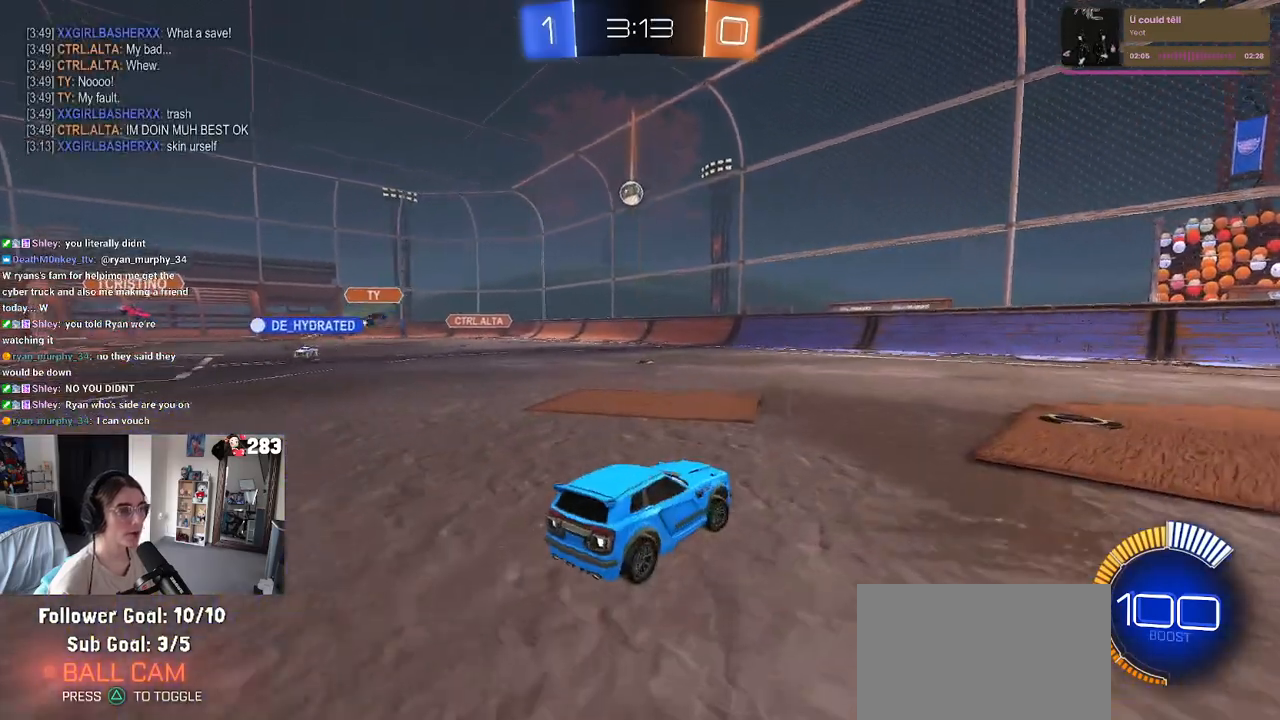
{"buttons": ["R2"], "left_stick": "center", "right_stick": "center", "events": [[217, "left_stick", "right"], [333, "left_stick", "center"]]}
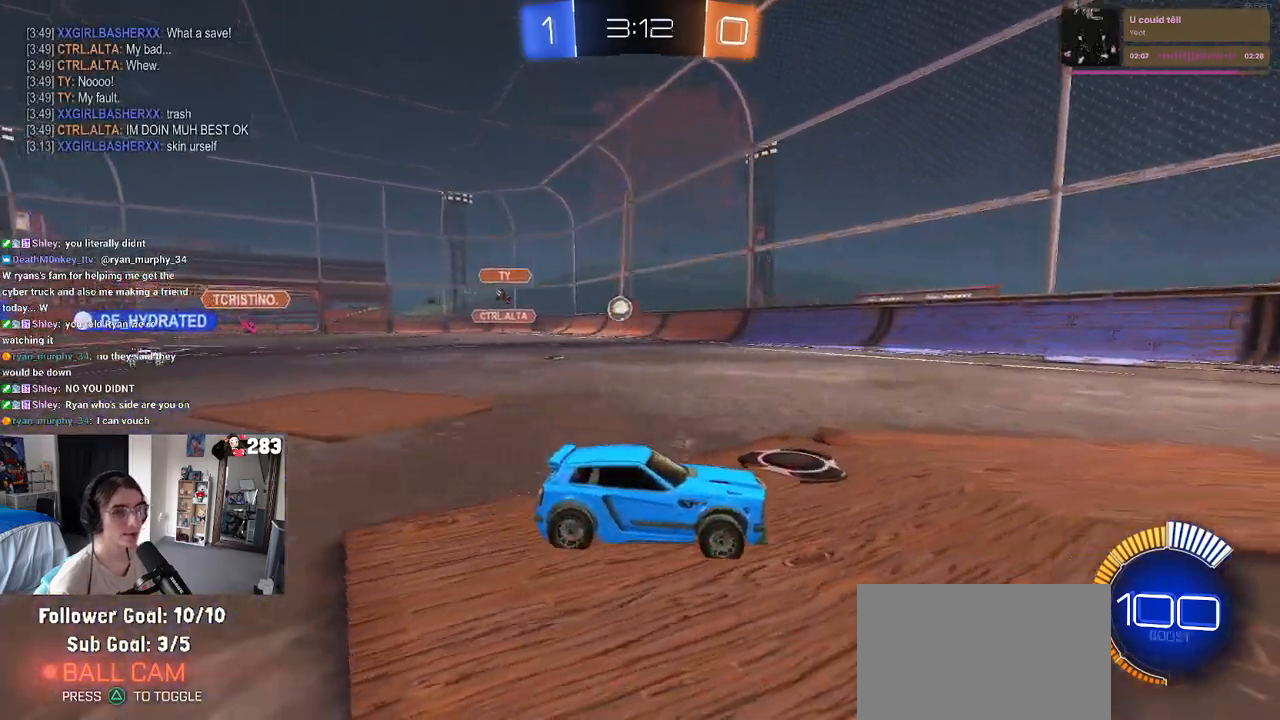
{"buttons": ["R2"], "left_stick": "left", "right_stick": "center", "events": [[167, "left_stick", "left"], [283, "SQUARE", "down"], [383, "SQUARE", "up"]]}
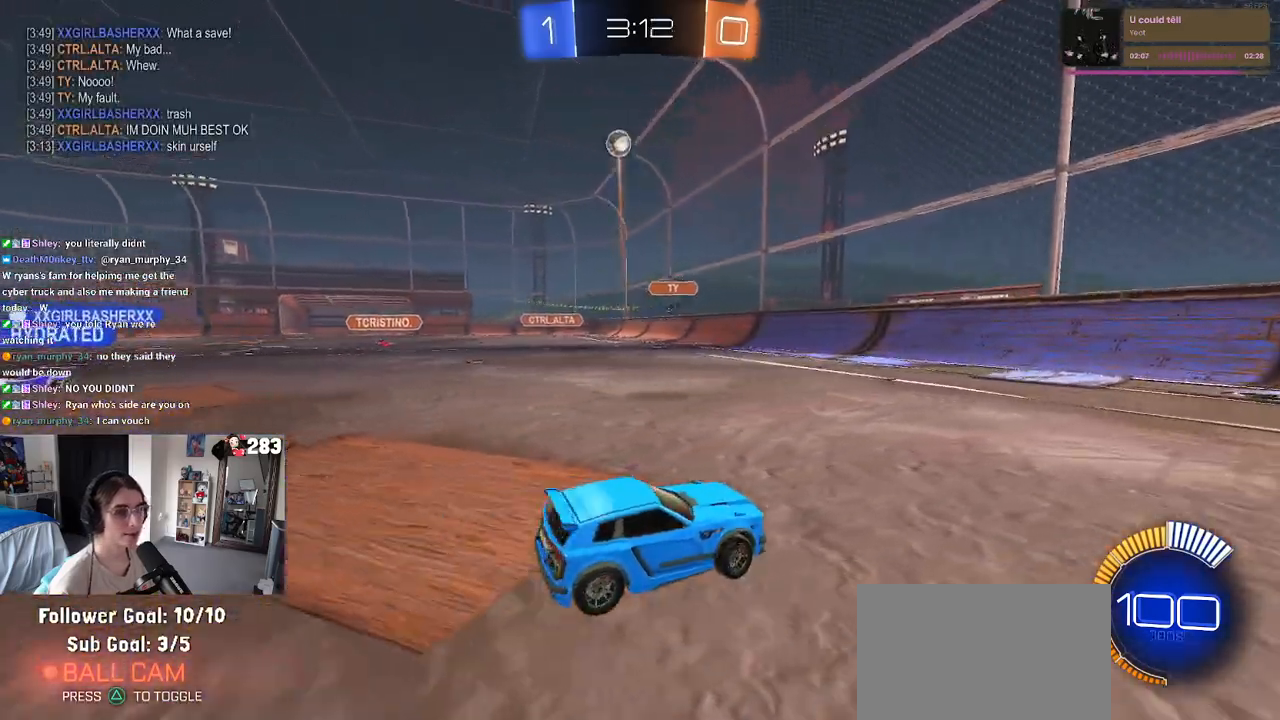
{"buttons": ["R2"], "left_stick": "center", "right_stick": "center", "events": [[317, "left_stick", "center"]]}
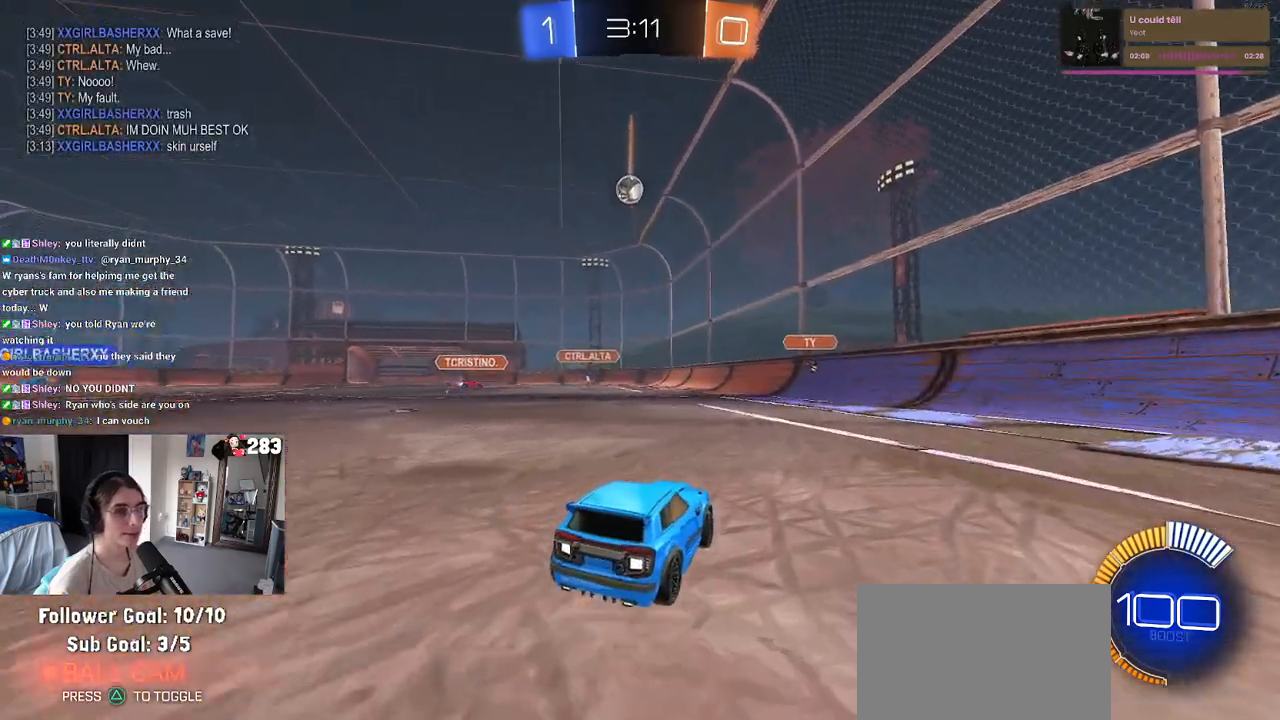
{"buttons": ["R2"], "left_stick": "center", "right_stick": "center", "events": [[33, "left_stick", "left"], [250, "L2", "down"], [250, "R2", "up"], [300, "left_stick", "center"], [467, "L2", "up"], [467, "R2", "down"]]}
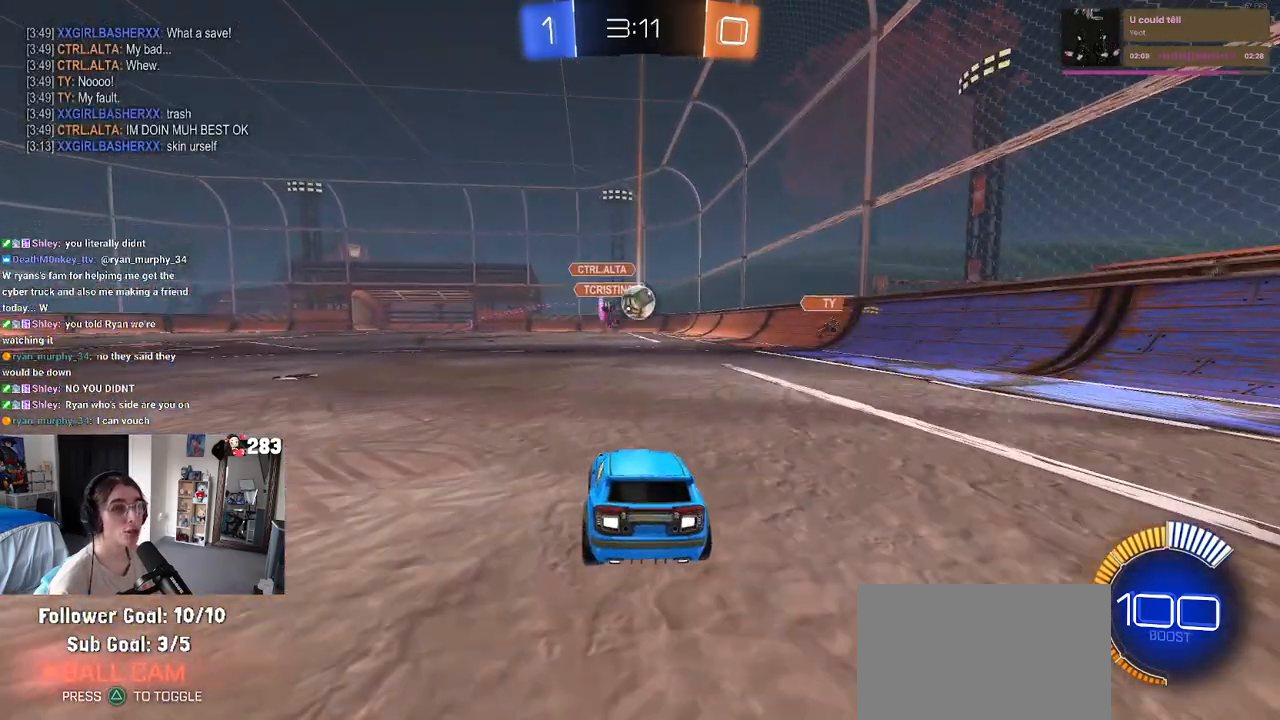
{"buttons": ["R2"], "left_stick": "left", "right_stick": "center", "events": [[17, "left_stick", "right"], [200, "left_stick", "center"], [317, "left_stick", "left"]]}
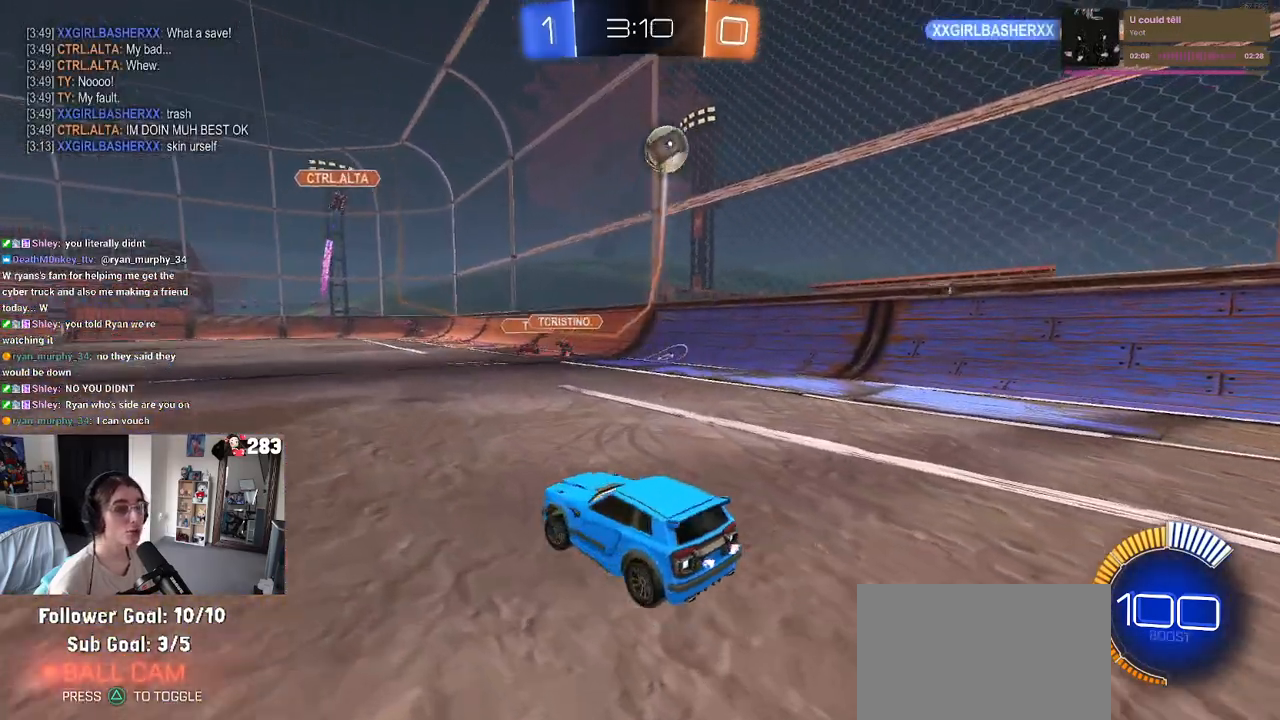
{"buttons": ["R2"], "left_stick": "left", "right_stick": "center", "events": [[300, "SQUARE", "down"], [450, "SQUARE", "up"]]}
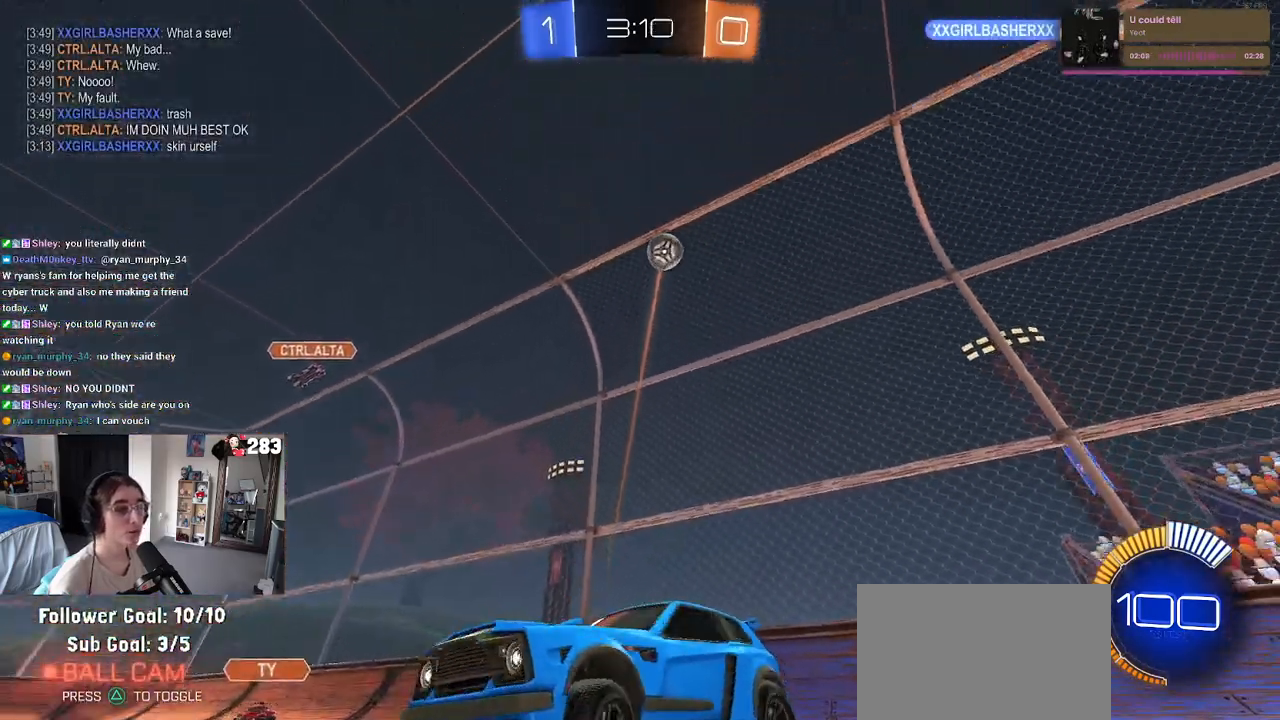
{"buttons": ["R2"], "left_stick": "left", "right_stick": "center", "events": []}
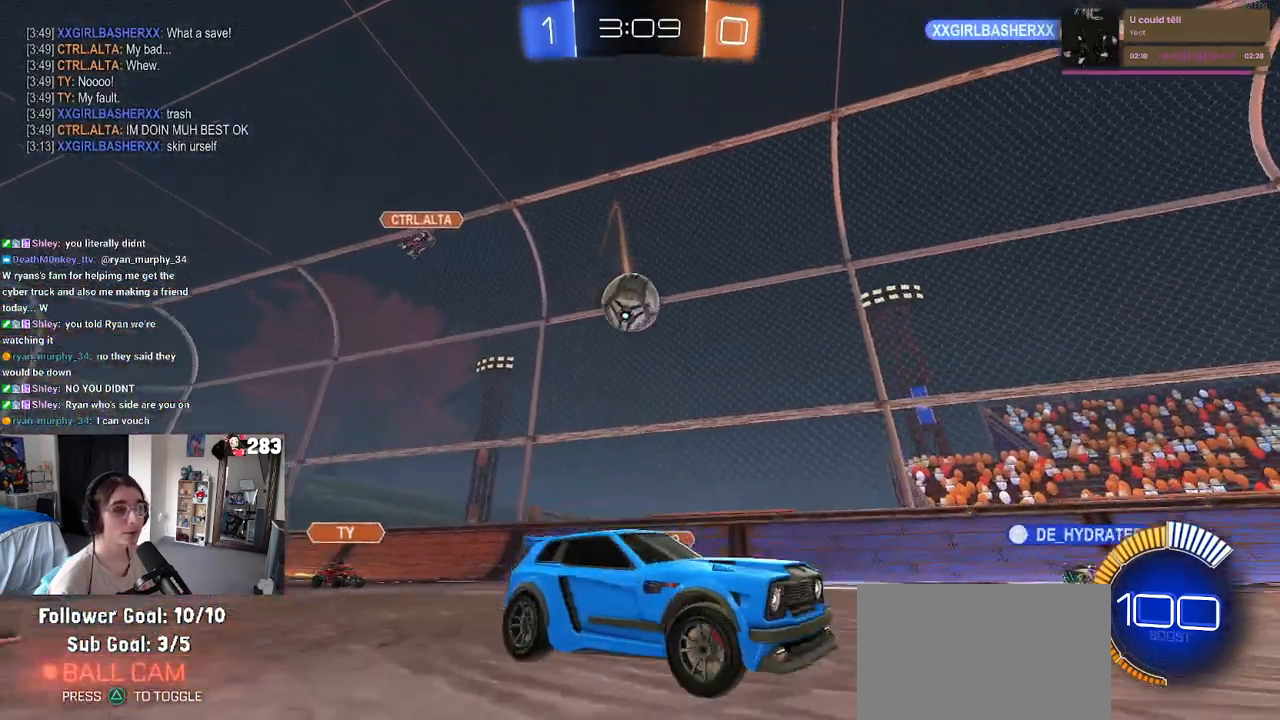
{"buttons": ["R2"], "left_stick": "center", "right_stick": "center", "events": [[183, "left_stick", "center"]]}